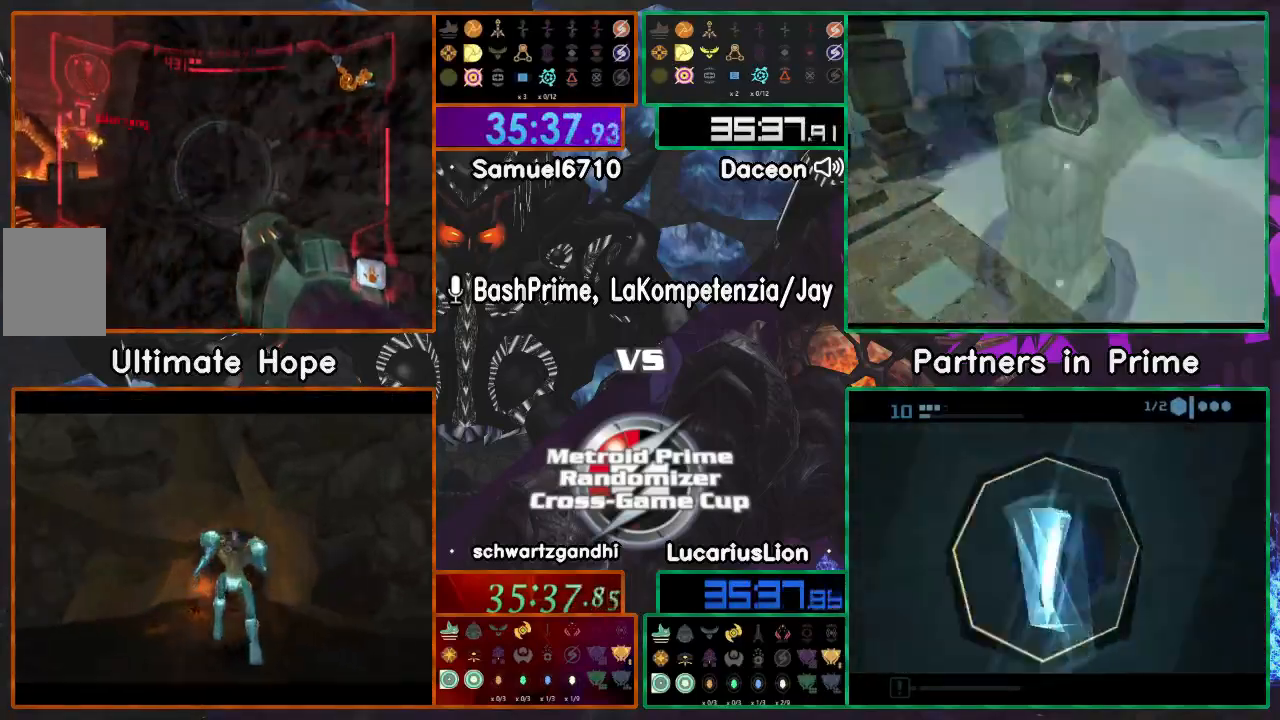
Gameplay with a controller (Nintendo layout); each line is a JSON object with the inputs held at the frame after it (dt_ms = milliseconds from this image to that frame). "events" lists button and stick changes between this image and that frame as [ms after this image, input, new state], when the widget could be followed in between. Not read: B L1 L3 R3 Z.
{"dt_ms": 500, "buttons": [], "left_stick": "down-right", "right_stick": "center"}
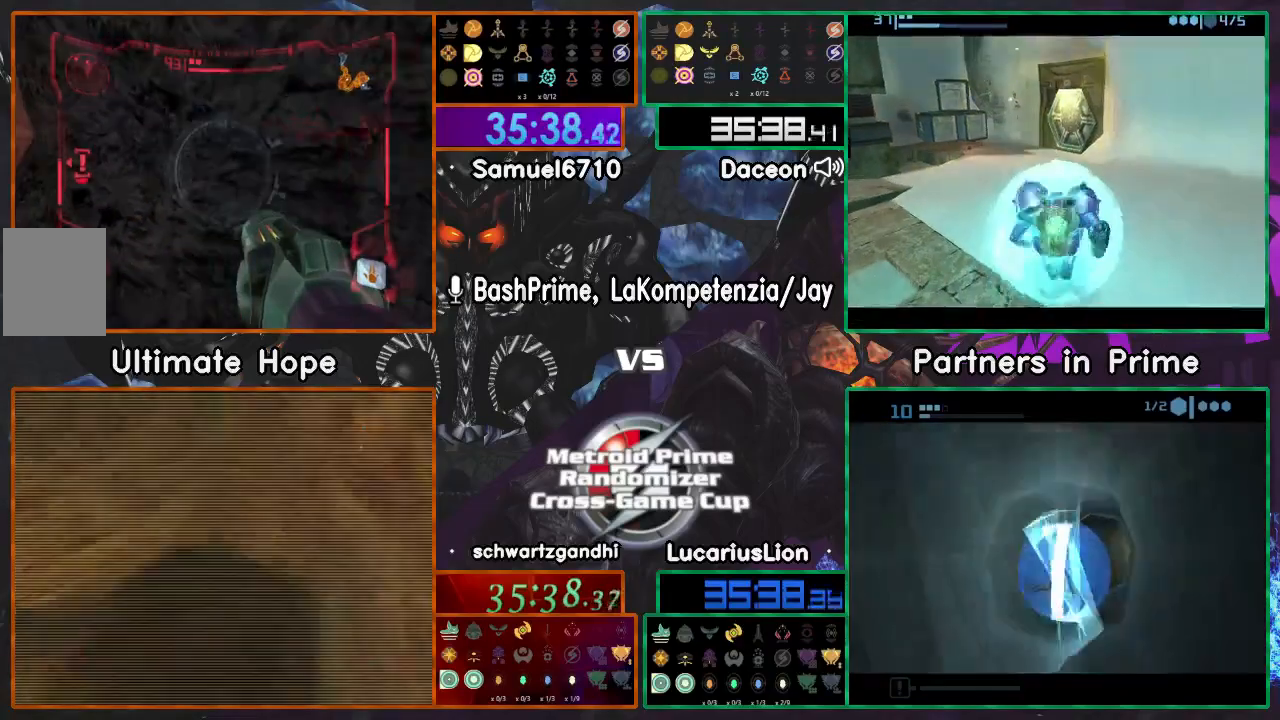
{"dt_ms": 500, "buttons": [], "left_stick": "up-left", "right_stick": "center"}
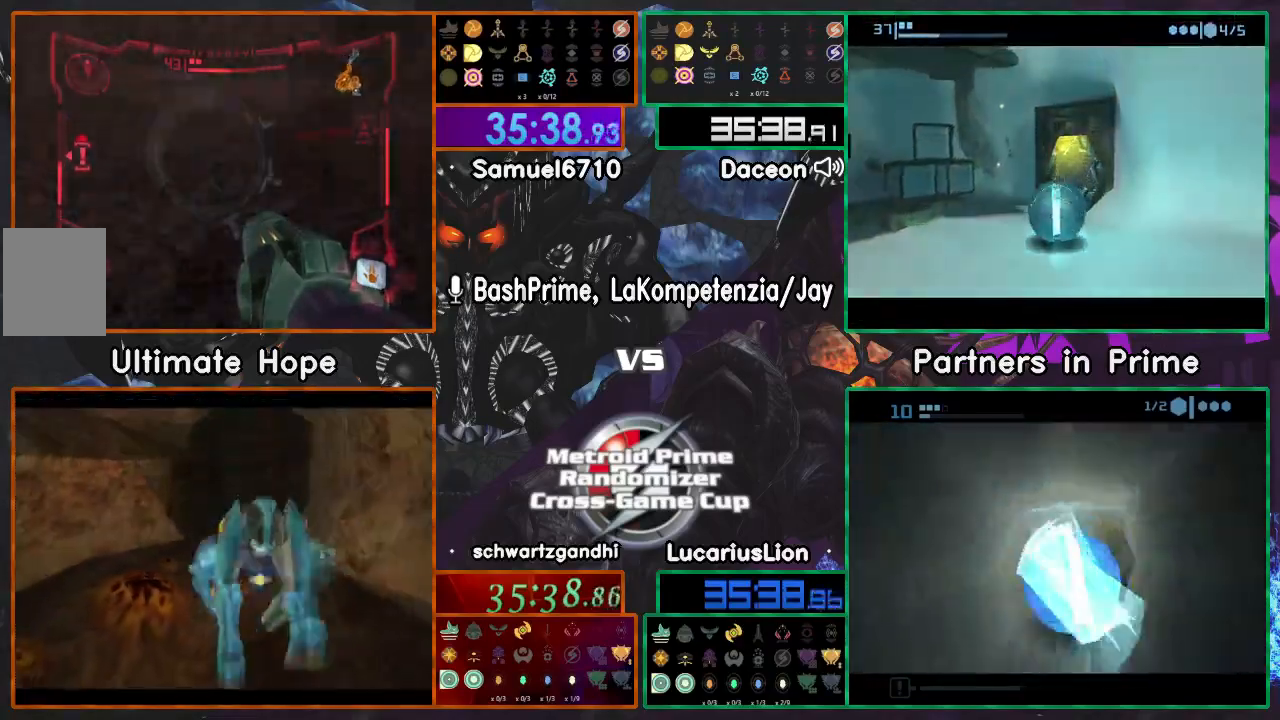
{"dt_ms": 500, "buttons": [], "left_stick": "up-left", "right_stick": "center"}
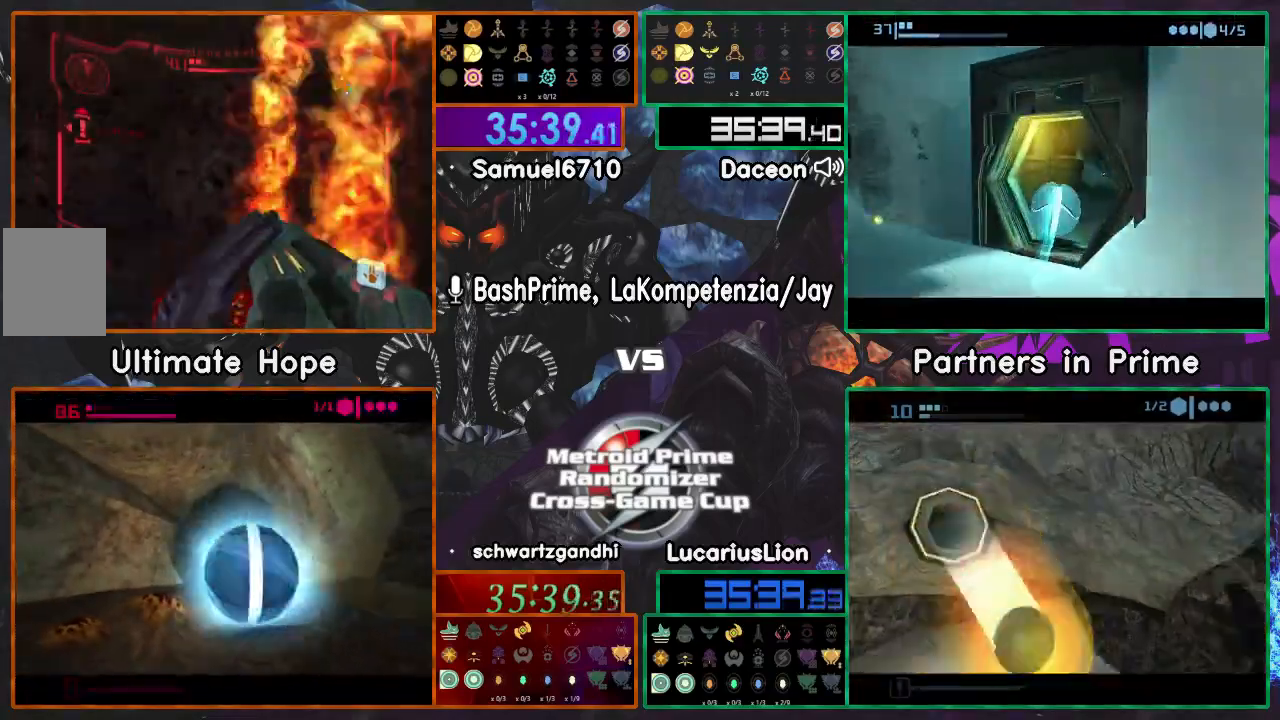
{"dt_ms": 500, "buttons": ["R1"], "left_stick": "right", "right_stick": "center"}
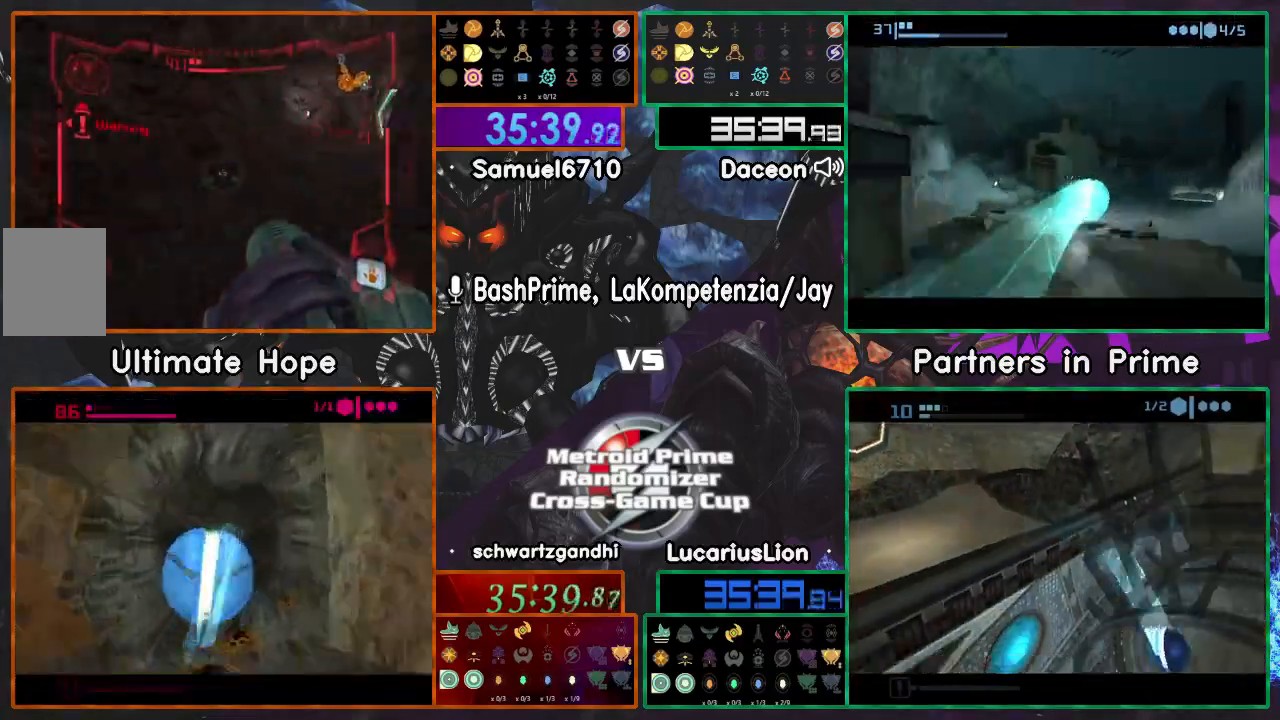
{"dt_ms": 500, "buttons": ["A", "X"], "left_stick": "up", "right_stick": "center", "events": [[250, "R1", "up"], [300, "left_stick", "up"], [400, "A", "down"], [400, "left_stick", "up-right"], [483, "X", "down"], [500, "left_stick", "up"]]}
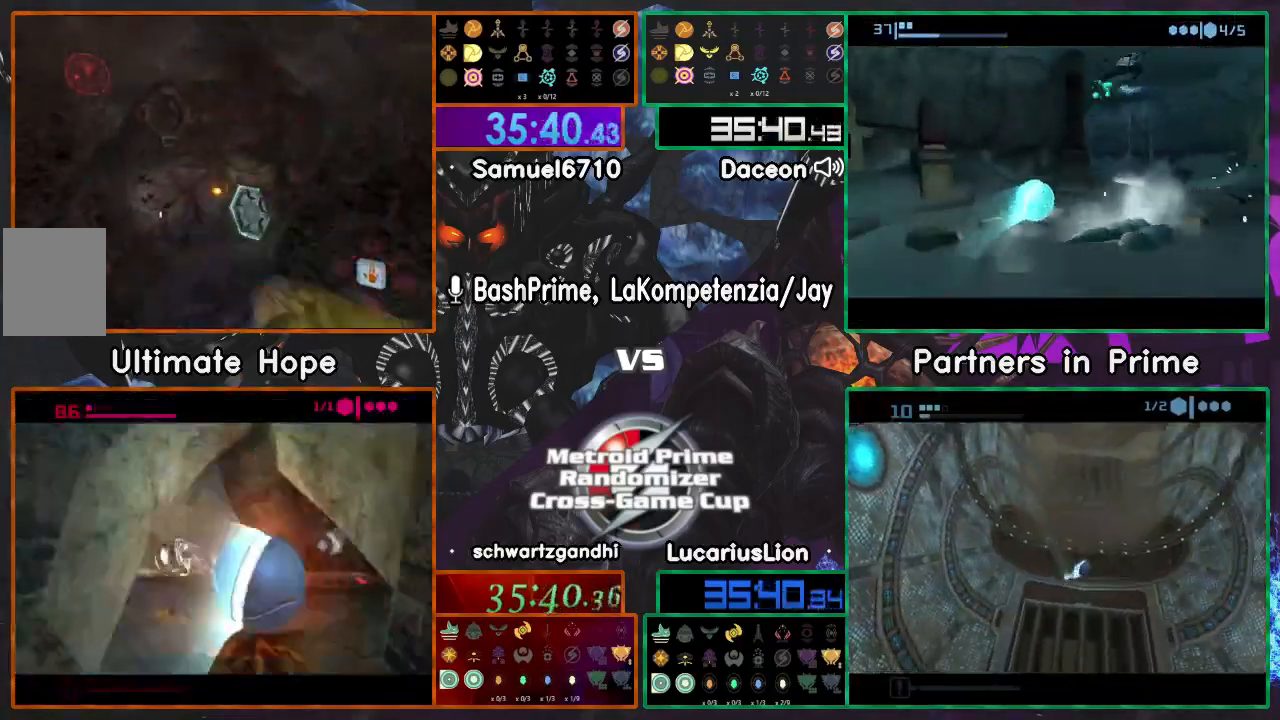
{"dt_ms": 500, "buttons": [], "left_stick": "up", "right_stick": "center", "events": [[50, "A", "up"], [117, "X", "up"]]}
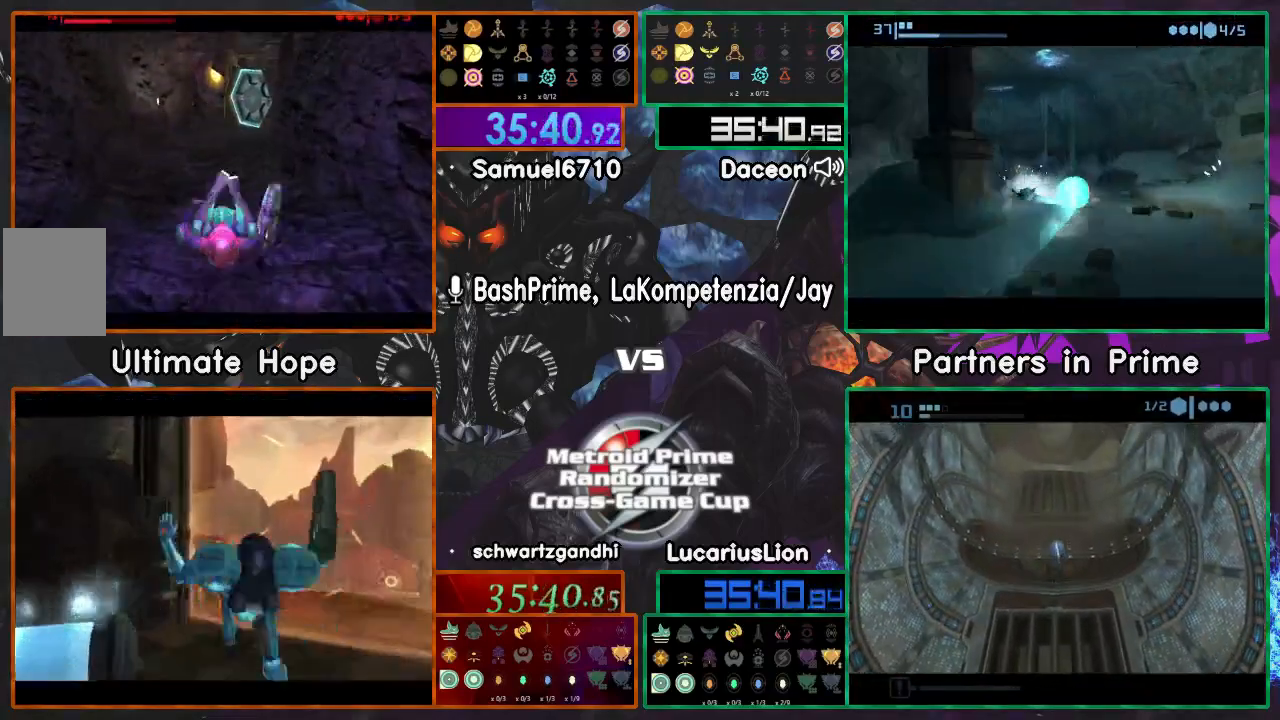
{"dt_ms": 500, "buttons": [], "left_stick": "up", "right_stick": "center", "events": []}
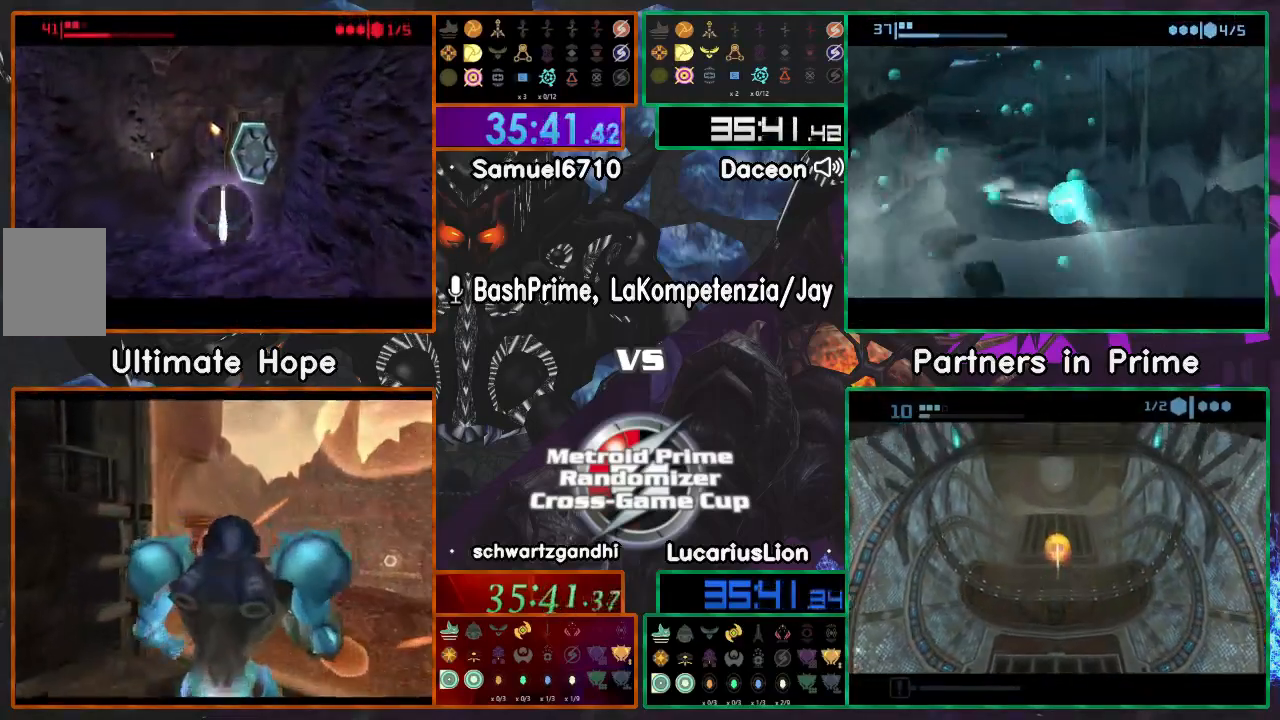
{"dt_ms": 500, "buttons": [], "left_stick": "center", "right_stick": "center", "events": [[317, "left_stick", "right"], [500, "left_stick", "center"]]}
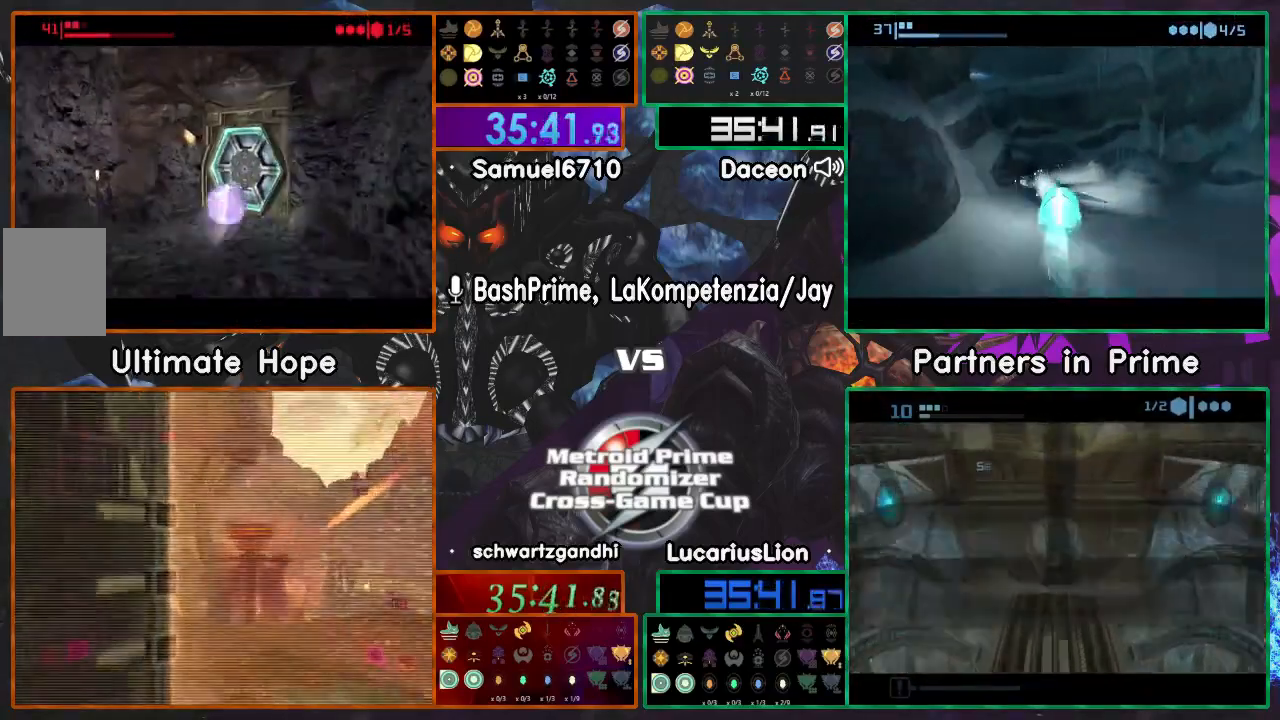
{"dt_ms": 500, "buttons": [], "left_stick": "up-right", "right_stick": "center", "events": [[50, "A", "down"], [50, "left_stick", "down"], [133, "A", "up"], [367, "left_stick", "center"], [450, "left_stick", "up-right"]]}
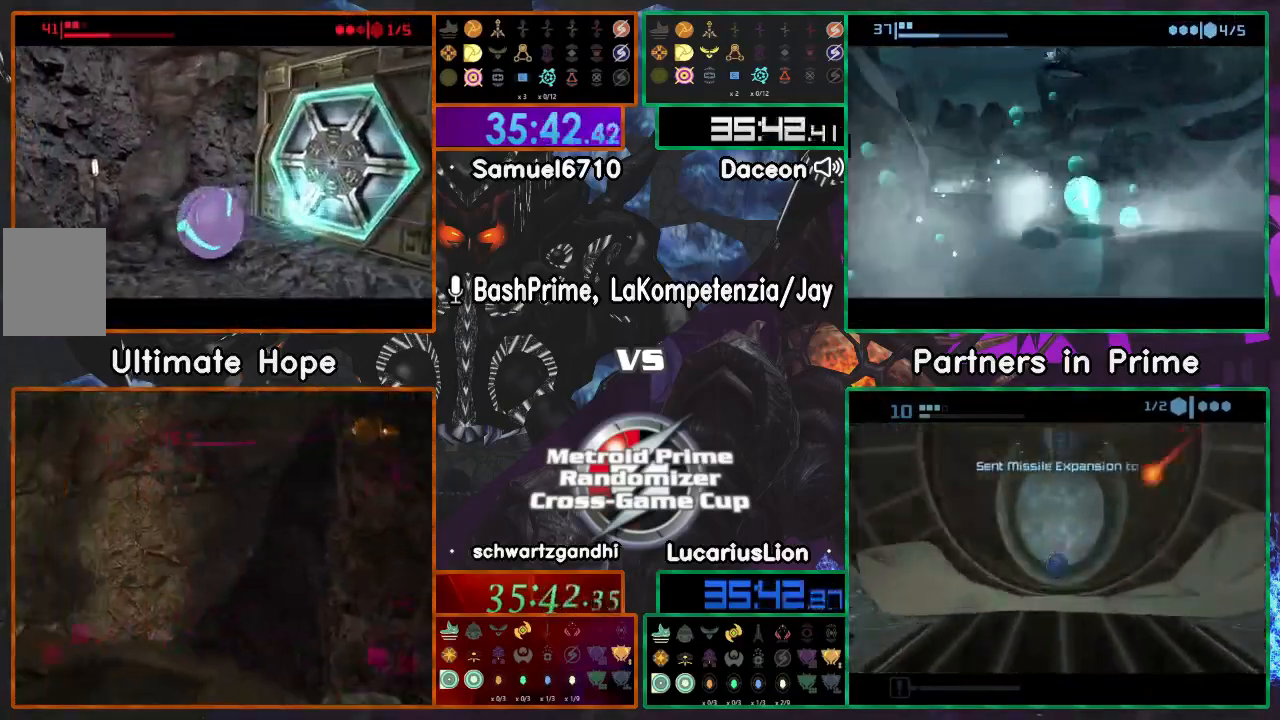
{"dt_ms": 500, "buttons": [], "left_stick": "right", "right_stick": "center", "events": [[50, "left_stick", "center"], [500, "left_stick", "right"]]}
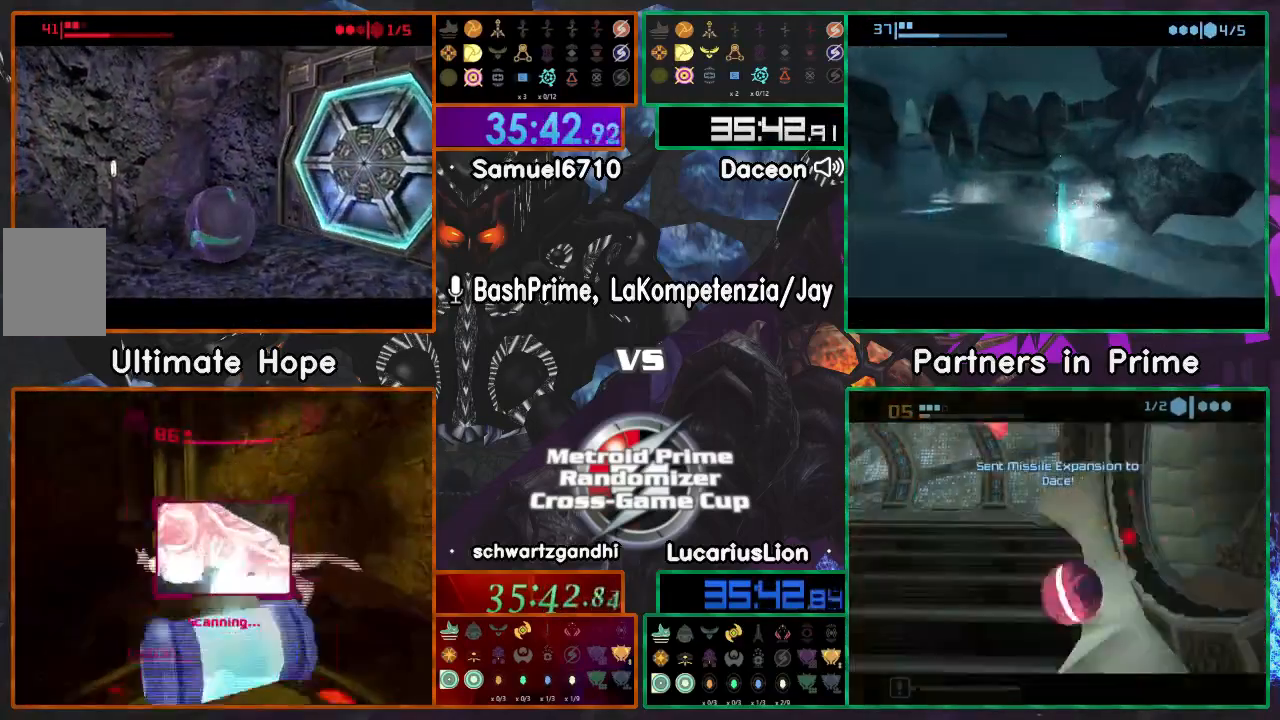
{"dt_ms": 500, "buttons": [], "left_stick": "right", "right_stick": "center", "events": [[150, "left_stick", "center"], [417, "left_stick", "right"]]}
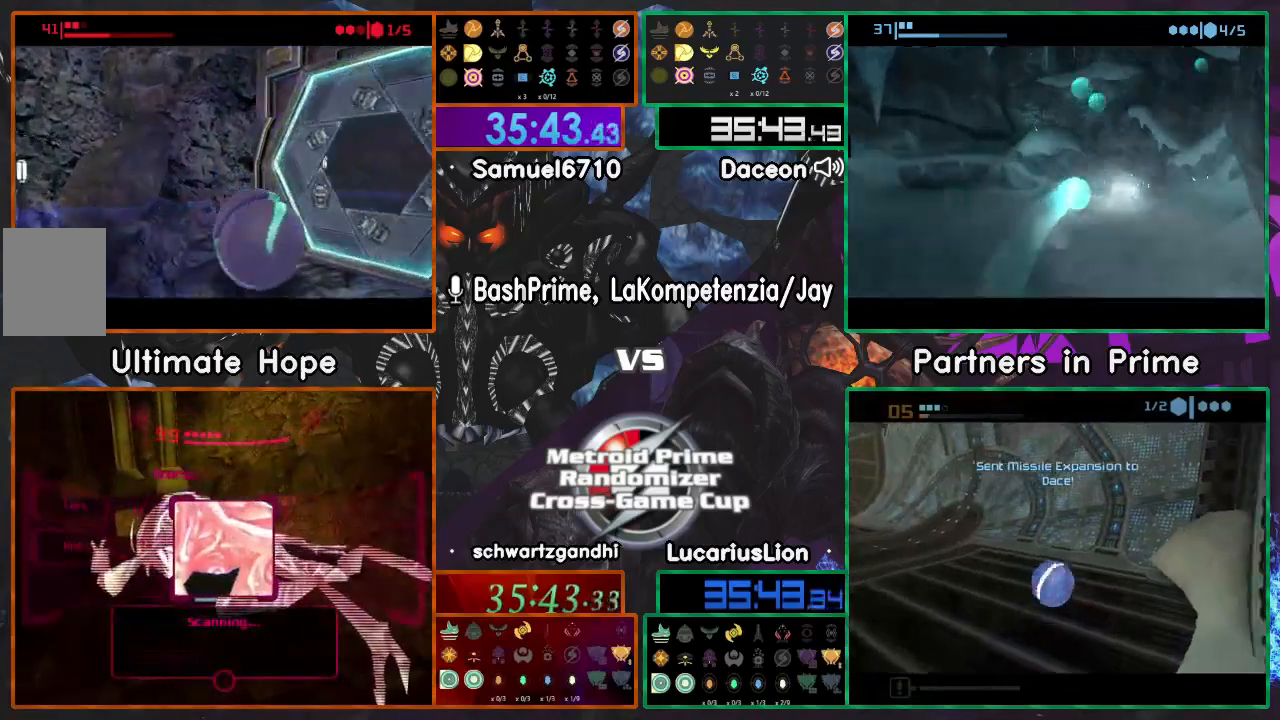
{"dt_ms": 500, "buttons": [], "left_stick": "up", "right_stick": "center", "events": [[50, "left_stick", "up-right"], [217, "left_stick", "up"]]}
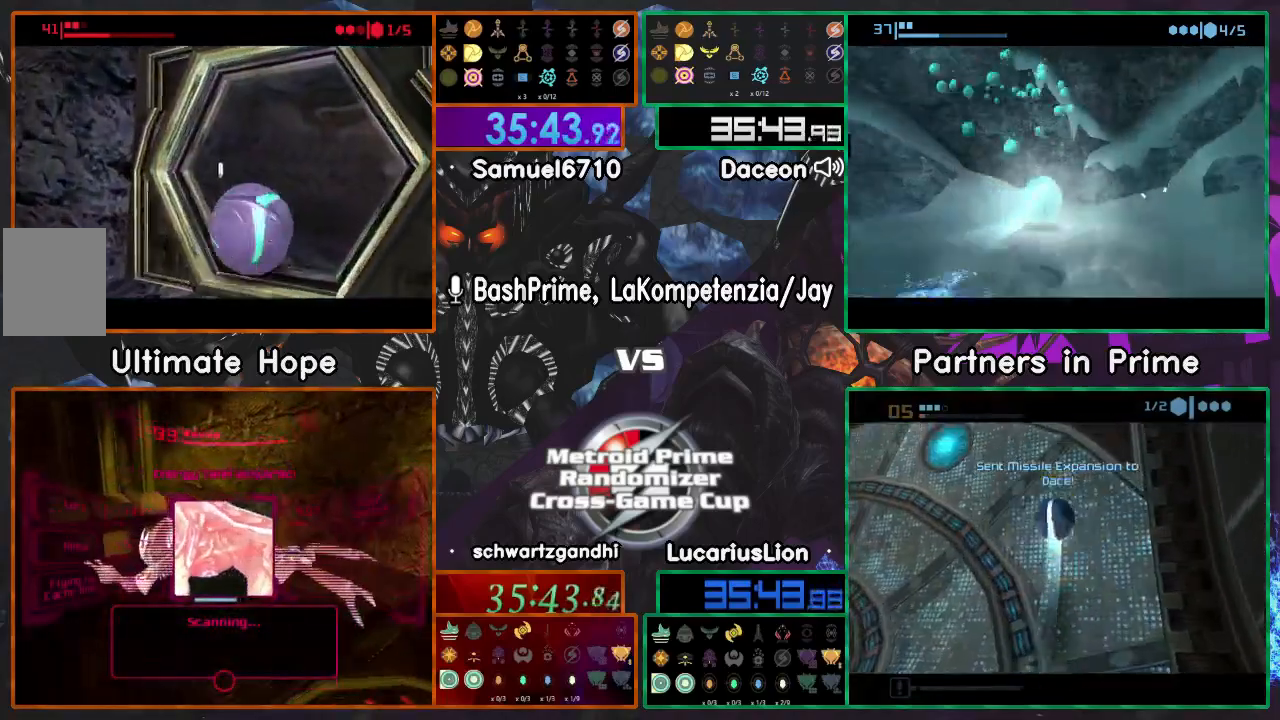
{"dt_ms": 500, "buttons": [], "left_stick": "up-right", "right_stick": "center", "events": [[33, "left_stick", "up-right"], [283, "A", "down"], [350, "A", "up"], [350, "left_stick", "up"], [500, "left_stick", "up-right"]]}
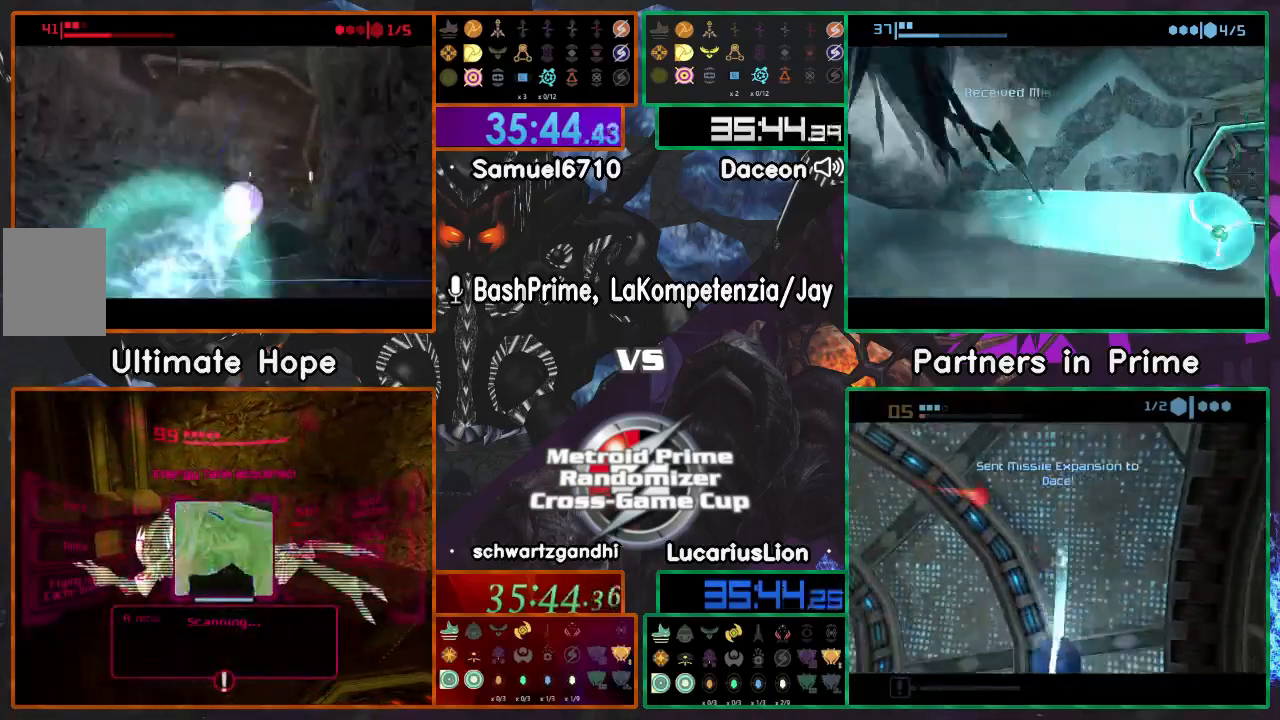
{"dt_ms": 500, "buttons": [], "left_stick": "down-right", "right_stick": "center"}
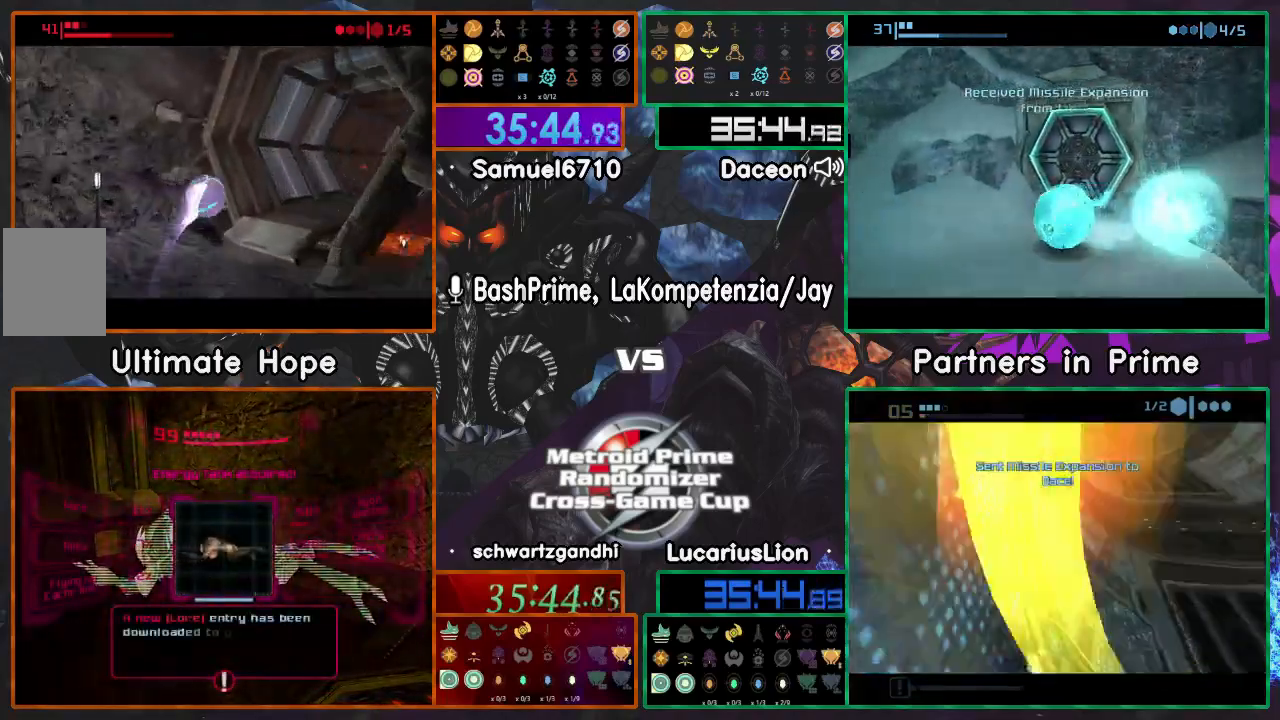
{"dt_ms": 500, "buttons": [], "left_stick": "up", "right_stick": "center", "events": [[200, "left_stick", "up-right"], [267, "left_stick", "up"]]}
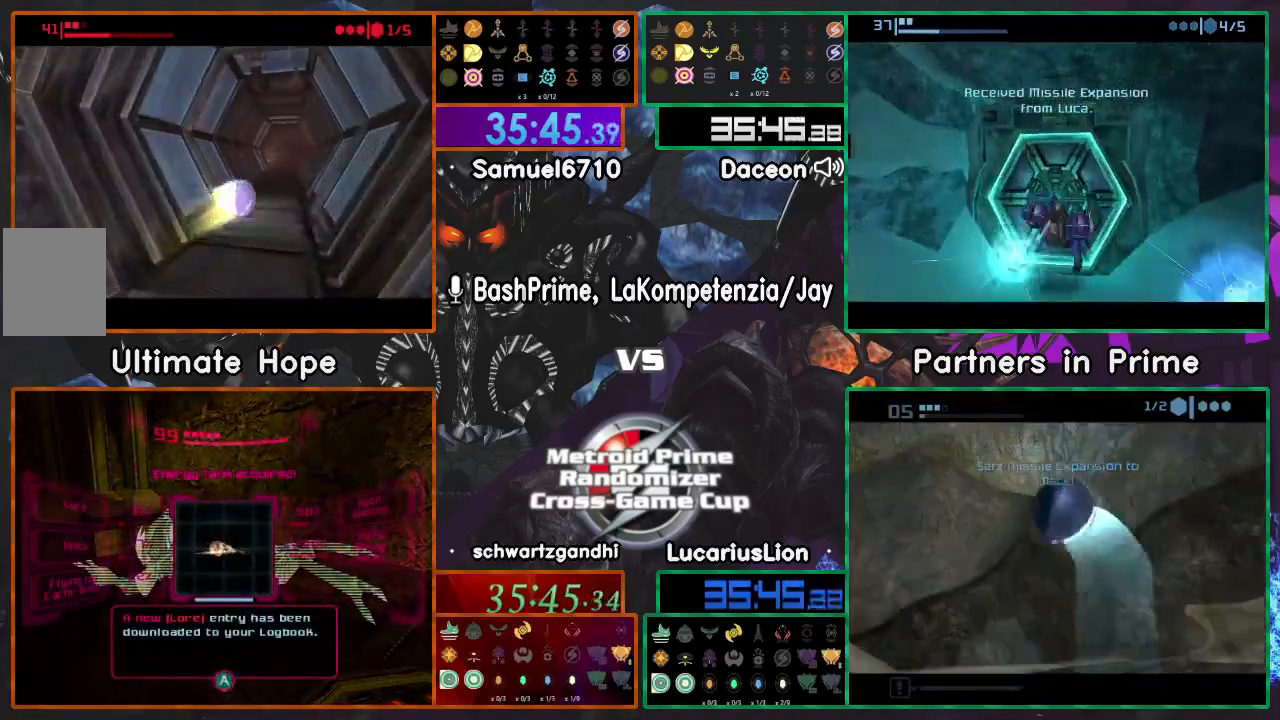
{"dt_ms": 500, "buttons": [], "left_stick": "center", "right_stick": "center", "events": [[450, "left_stick", "center"]]}
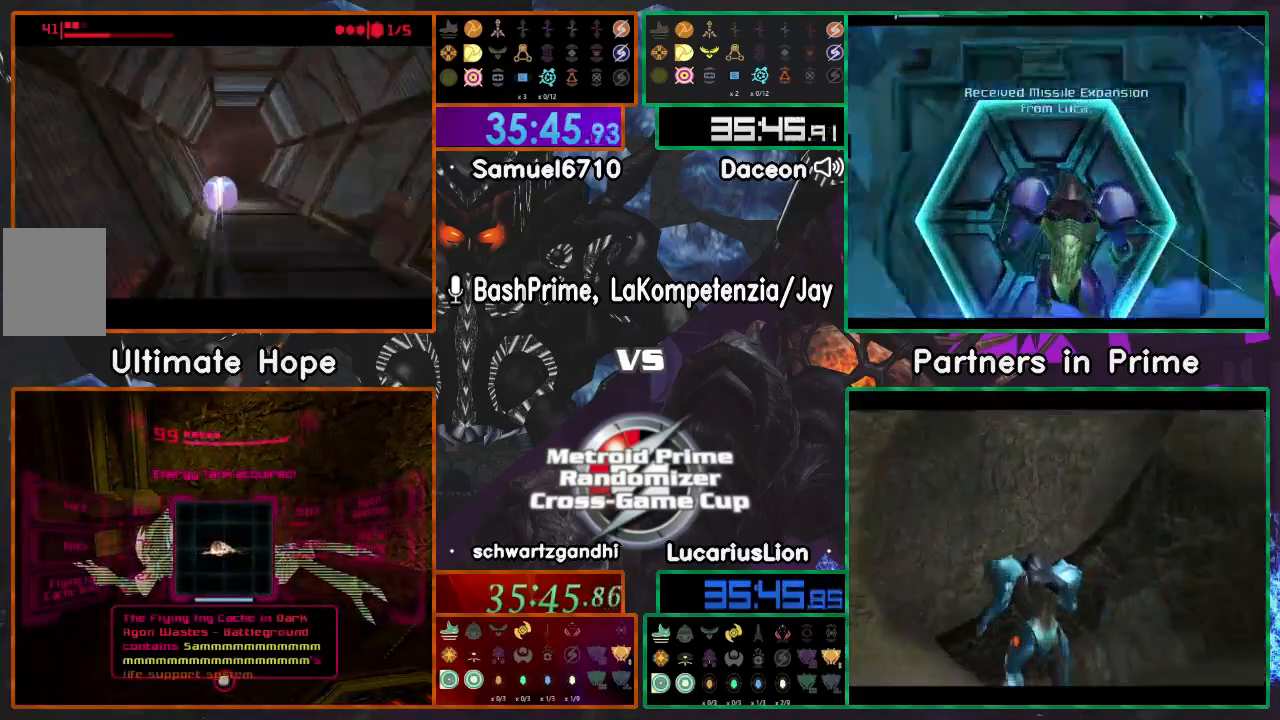
{"dt_ms": 500, "buttons": [], "left_stick": "left", "right_stick": "center", "events": [[483, "left_stick", "left"]]}
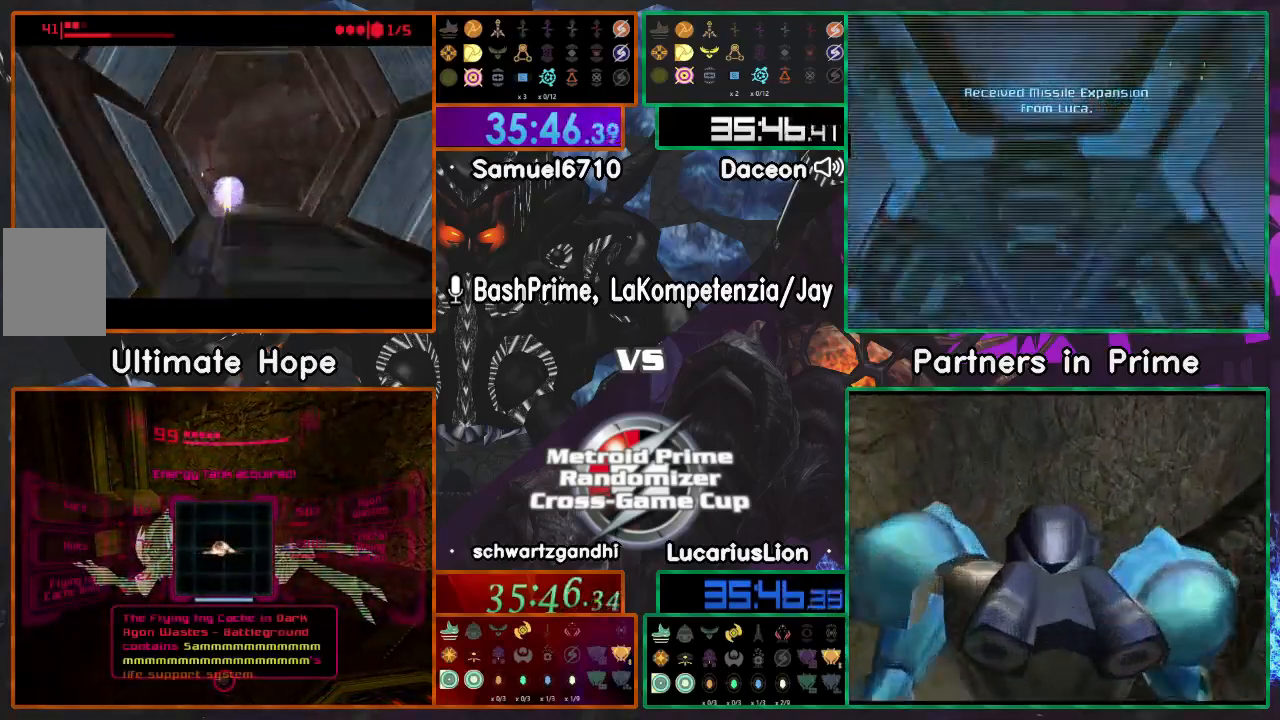
{"dt_ms": 500, "buttons": [], "left_stick": "left", "right_stick": "center", "events": []}
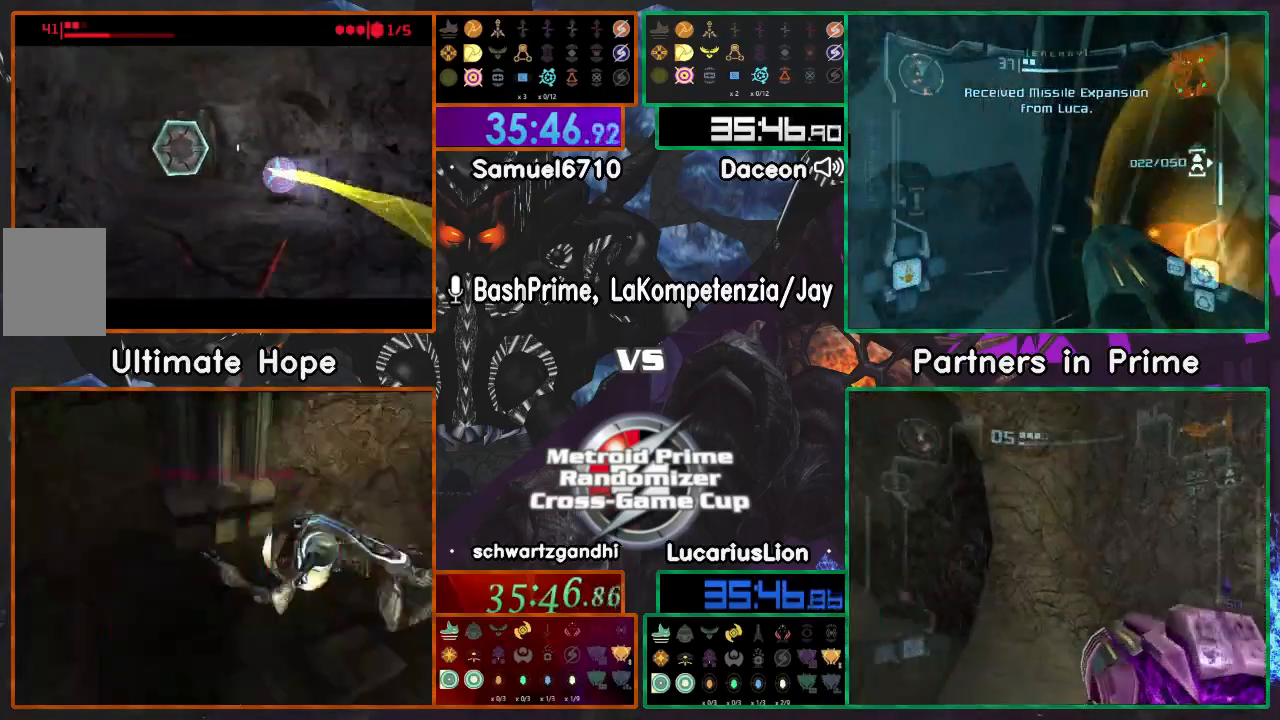
{"dt_ms": 500, "buttons": [], "left_stick": "up", "right_stick": "center", "events": [[200, "left_stick", "up"], [217, "A", "down"], [250, "X", "down"], [417, "A", "up"], [417, "X", "up"]]}
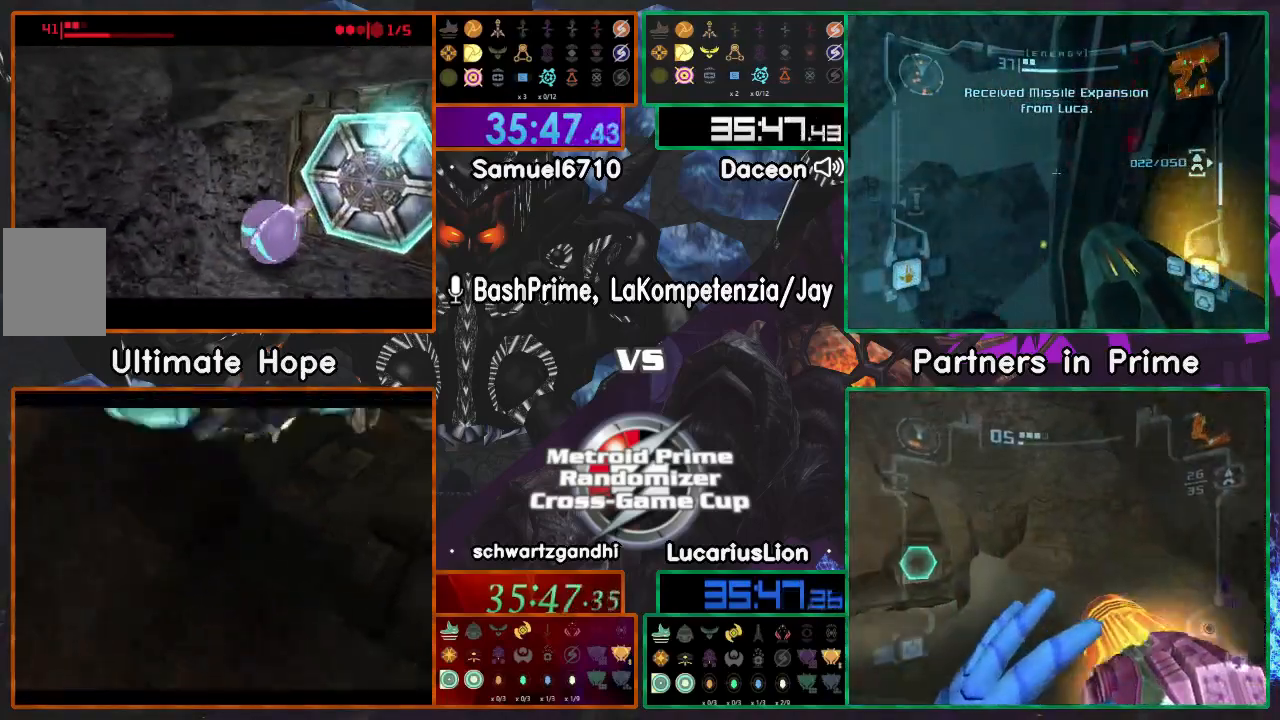
{"dt_ms": 500, "buttons": [], "left_stick": "up-left", "right_stick": "center", "events": [[67, "X", "down"], [67, "left_stick", "center"], [183, "X", "up"], [200, "left_stick", "up"], [500, "left_stick", "up-left"]]}
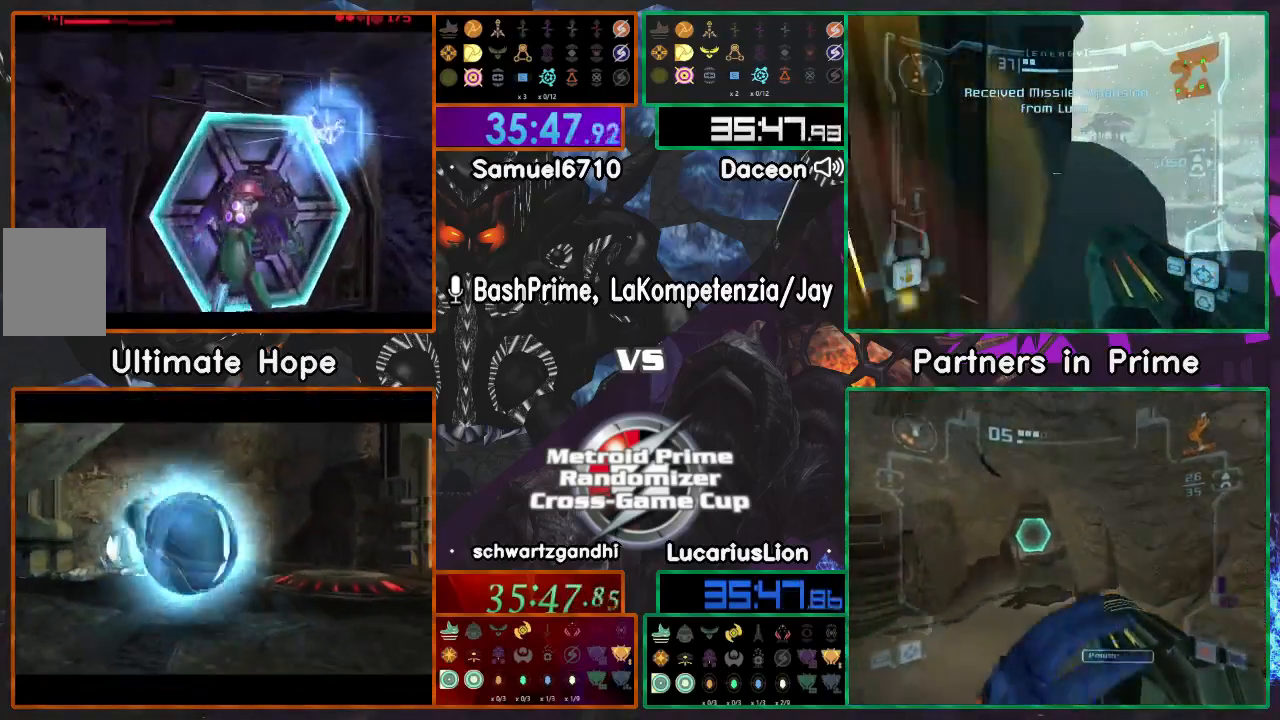
{"dt_ms": 500, "buttons": [], "left_stick": "center", "right_stick": "center"}
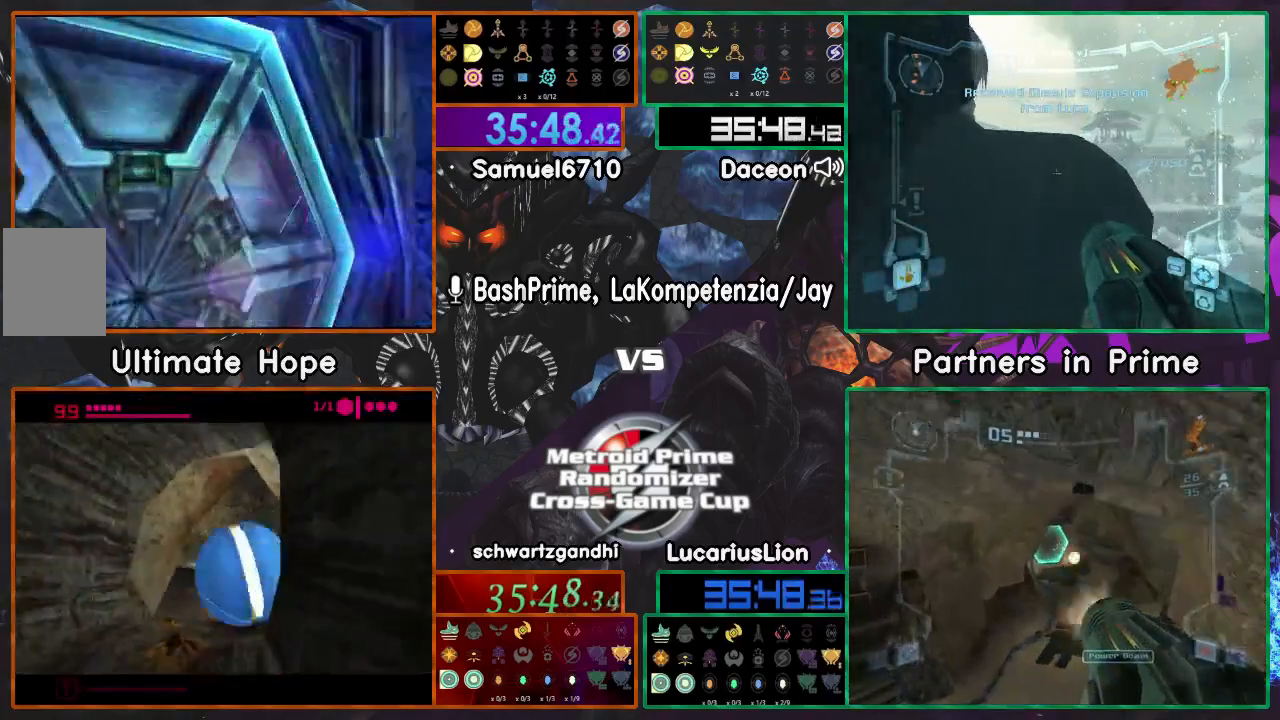
{"dt_ms": 500, "buttons": ["A"], "left_stick": "center", "right_stick": "center", "events": [[150, "A", "down"]]}
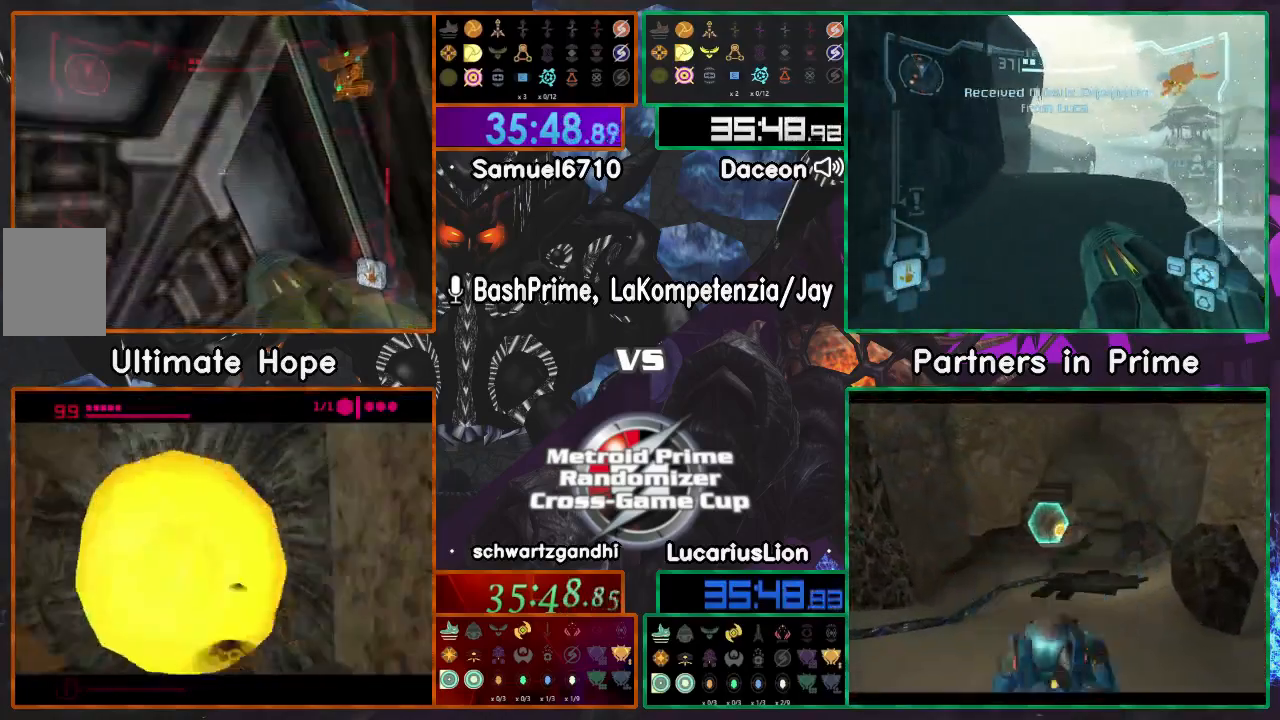
{"dt_ms": 500, "buttons": [], "left_stick": "center", "right_stick": "center", "events": [[250, "A", "up"]]}
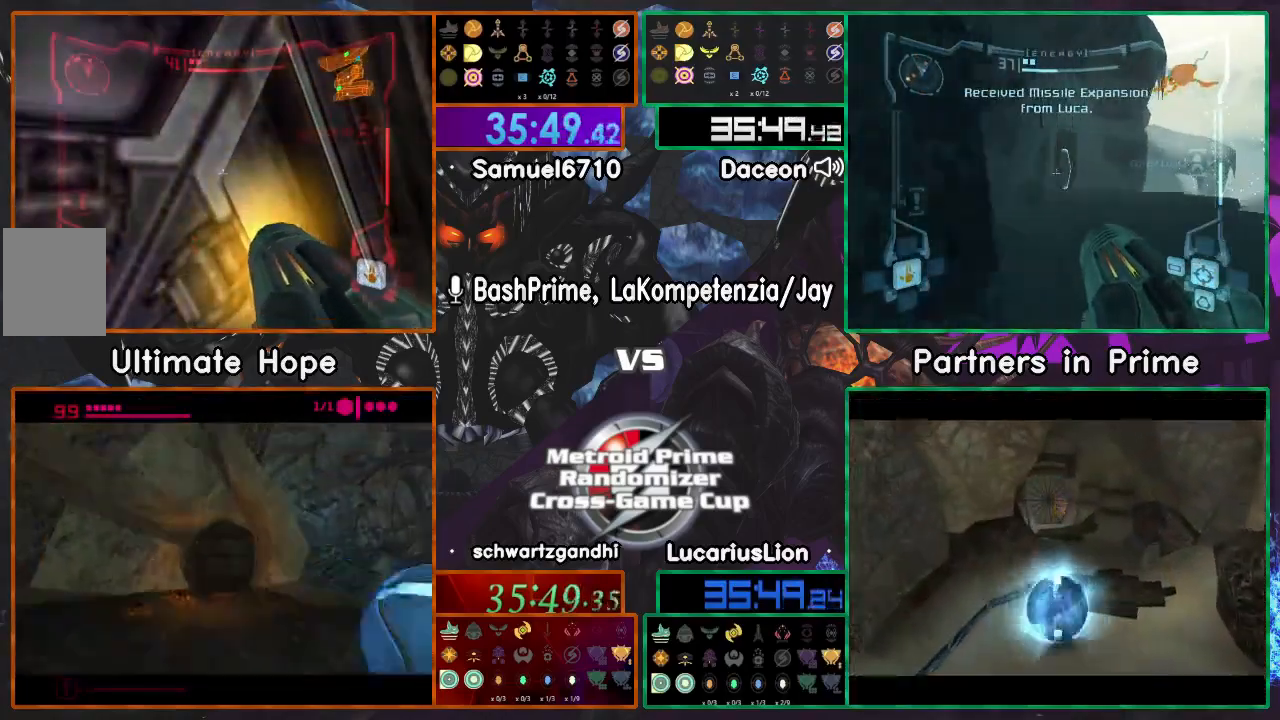
{"dt_ms": 500, "buttons": [], "left_stick": "right", "right_stick": "center", "events": [[467, "left_stick", "right"]]}
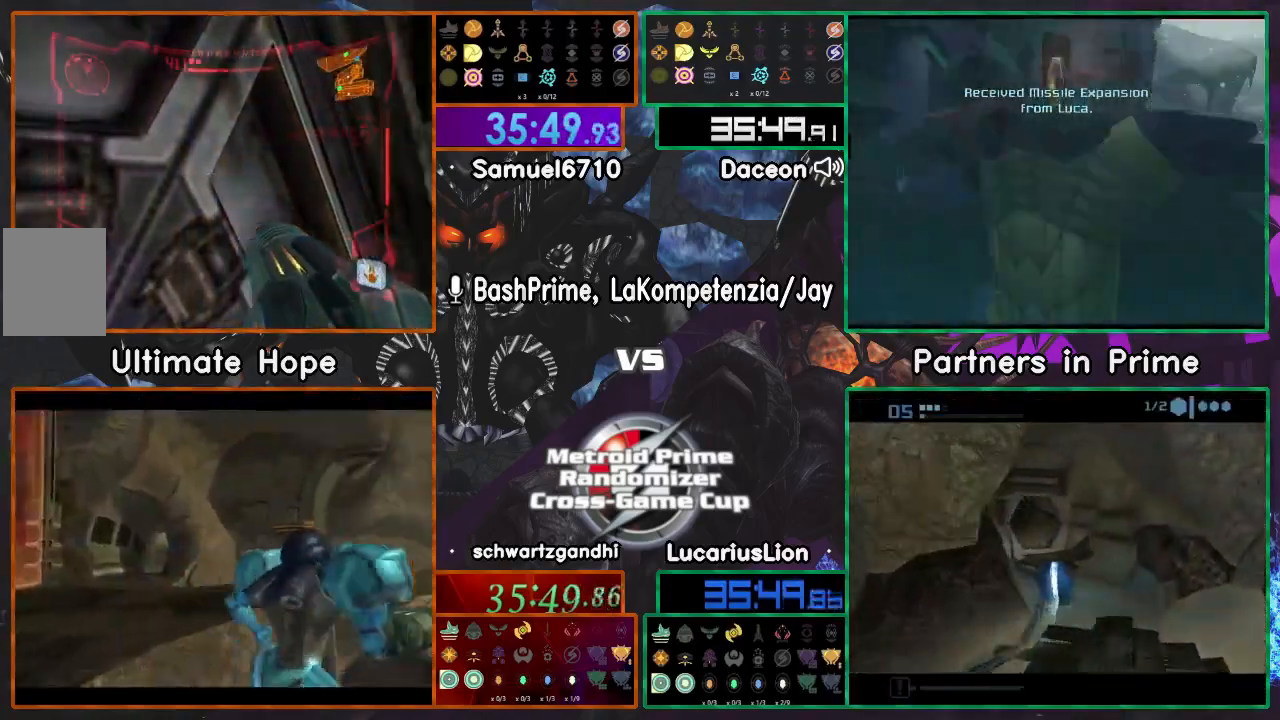
{"dt_ms": 1000, "buttons": ["A"], "left_stick": "up-left", "right_stick": "center"}
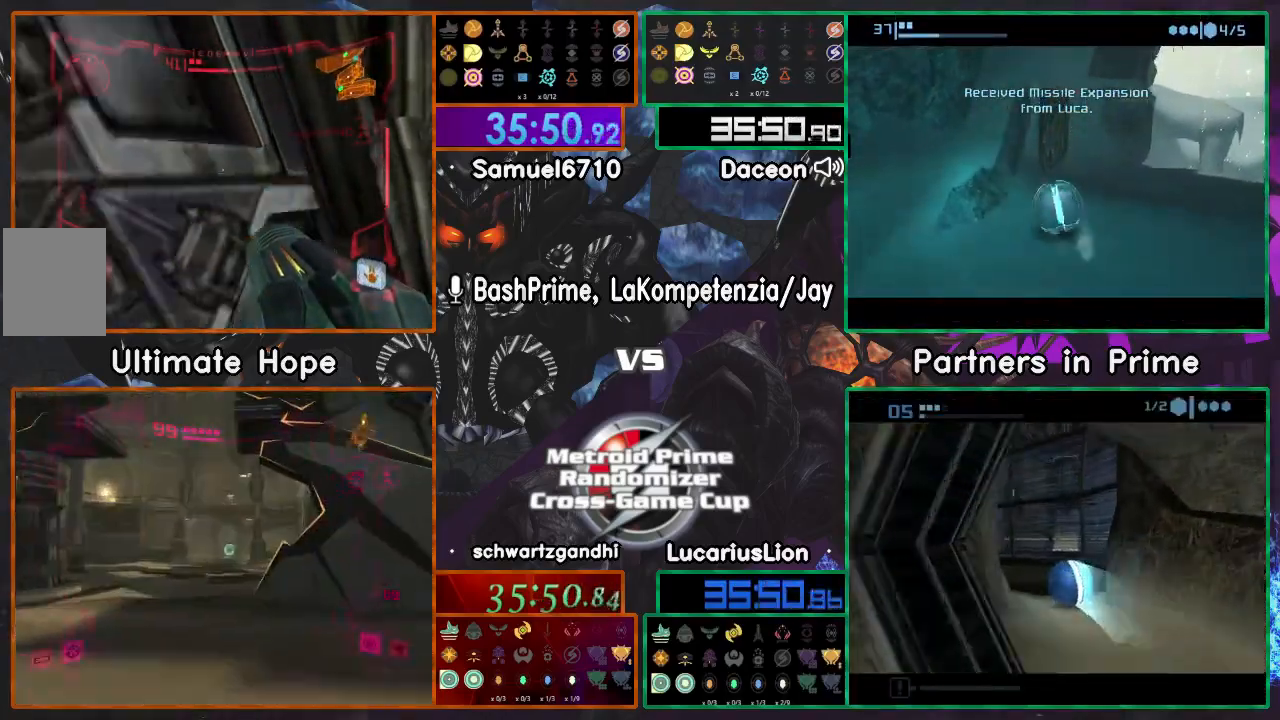
{"dt_ms": 500, "buttons": [], "left_stick": "up-left", "right_stick": "center", "events": [[117, "A", "up"]]}
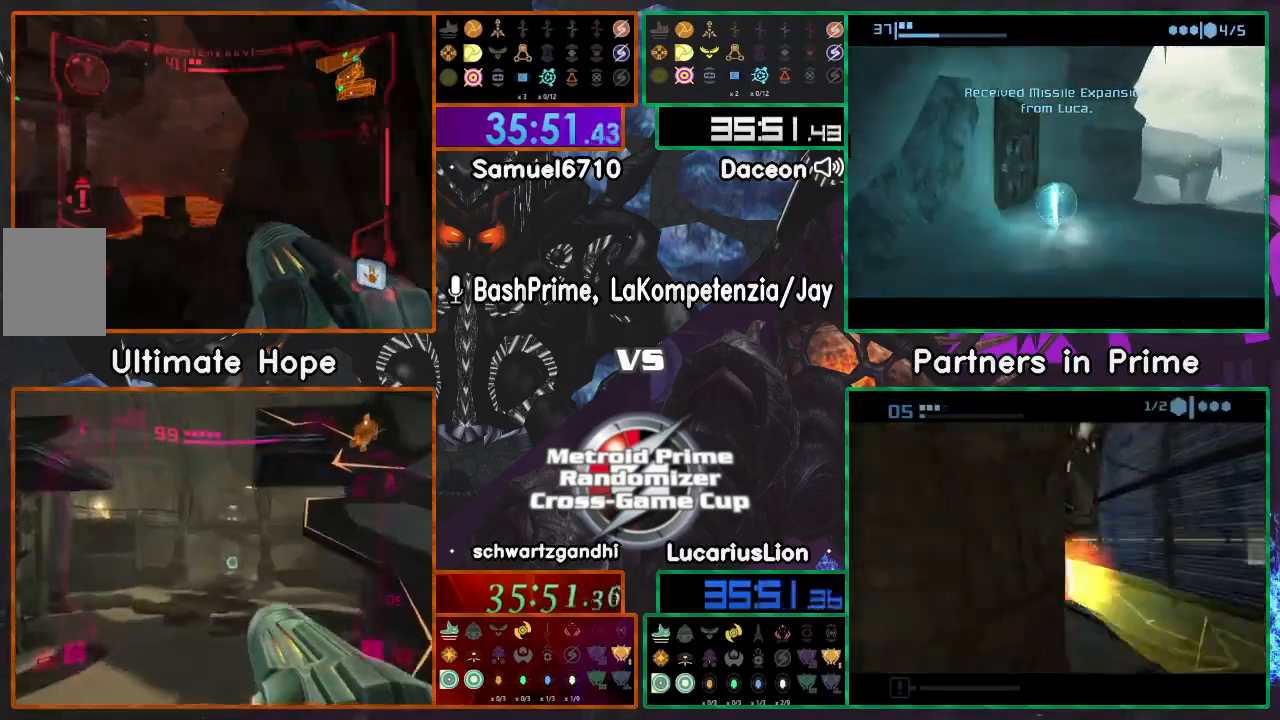
{"dt_ms": 500, "buttons": [], "left_stick": "up-left", "right_stick": "center", "events": []}
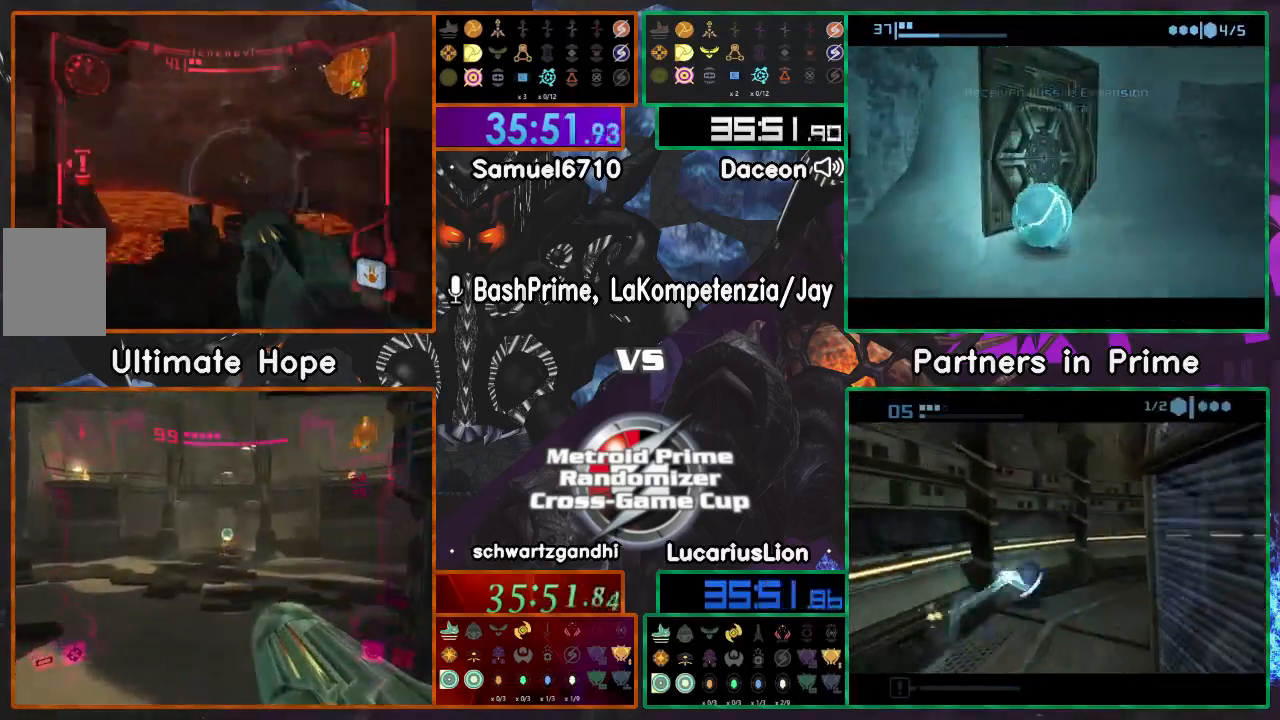
{"dt_ms": 500, "buttons": [], "left_stick": "down", "right_stick": "center", "events": [[100, "left_stick", "down"]]}
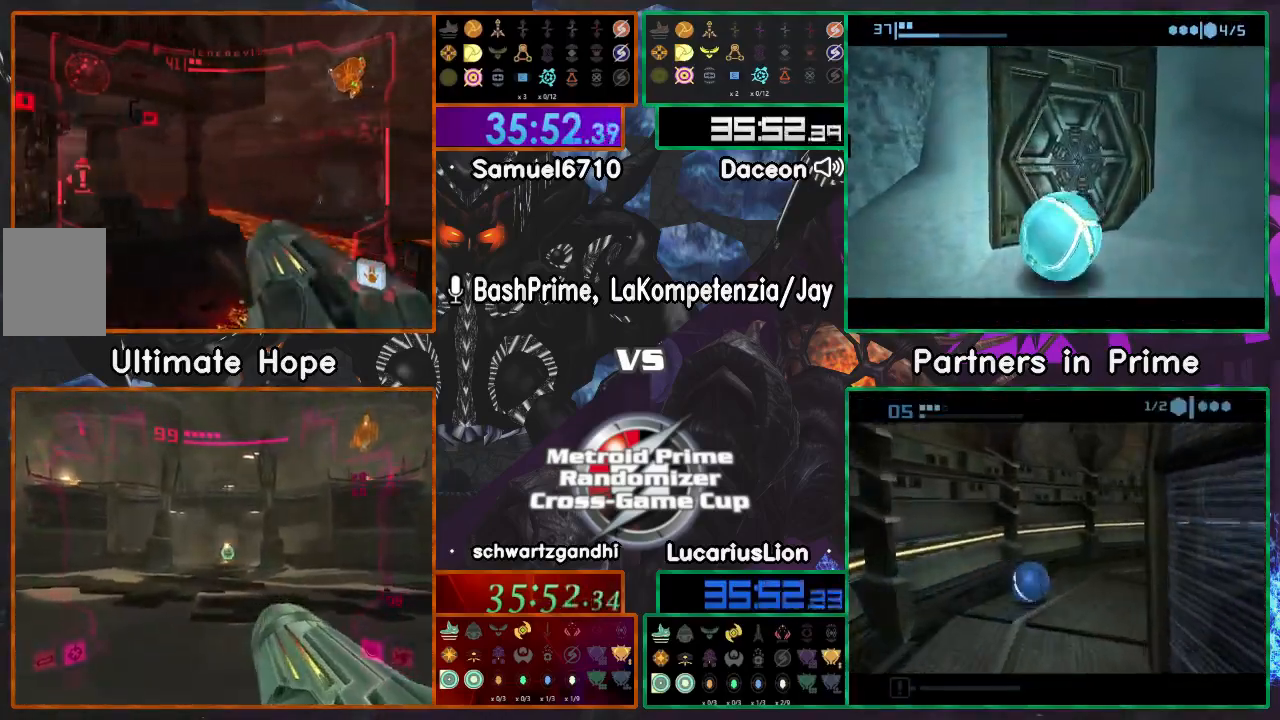
{"dt_ms": 500, "buttons": [], "left_stick": "center", "right_stick": "center", "events": [[17, "left_stick", "down-left"], [200, "left_stick", "up-right"], [500, "left_stick", "center"]]}